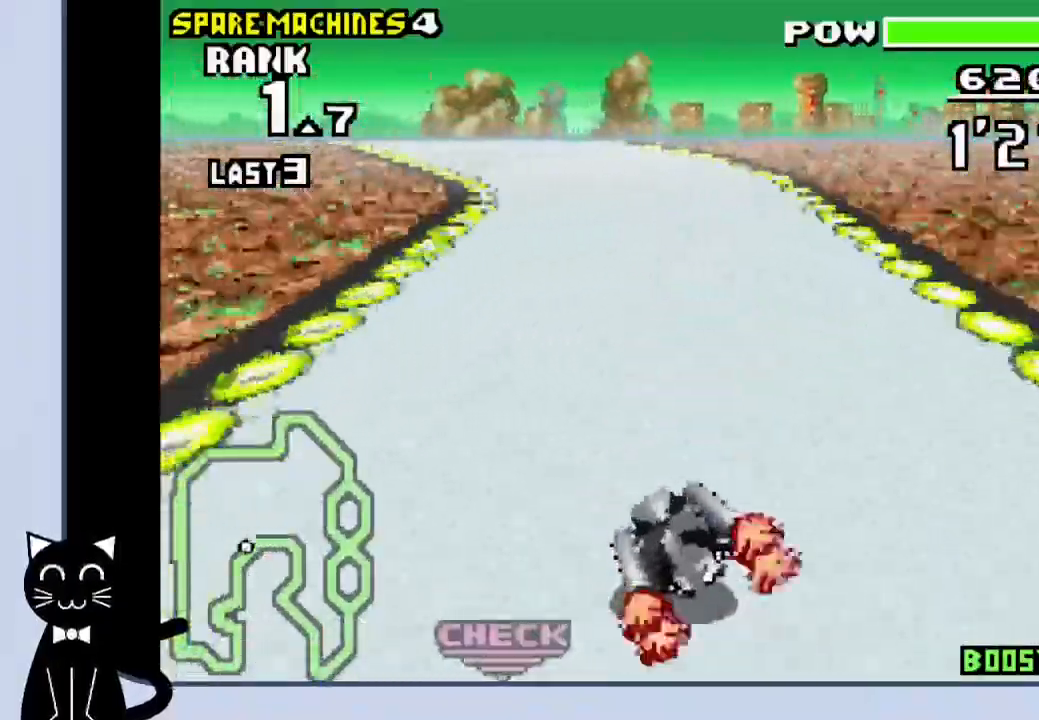
Gameplay with a controller (PlayStation layout); each line is a JSON object with the inputs held at the frame after it. "events" lists button and stick changes between this image and that frame as [ms after this image, input, new state], when the widget could be followed in between. Not read: L1 left_stick right_stick.
{"buttons": ["CROSS", "DPAD_LEFT"], "events": [[100, "CROSS", "up"], [167, "CROSS", "down"], [250, "DPAD_LEFT", "up"], [400, "DPAD_LEFT", "down"]]}
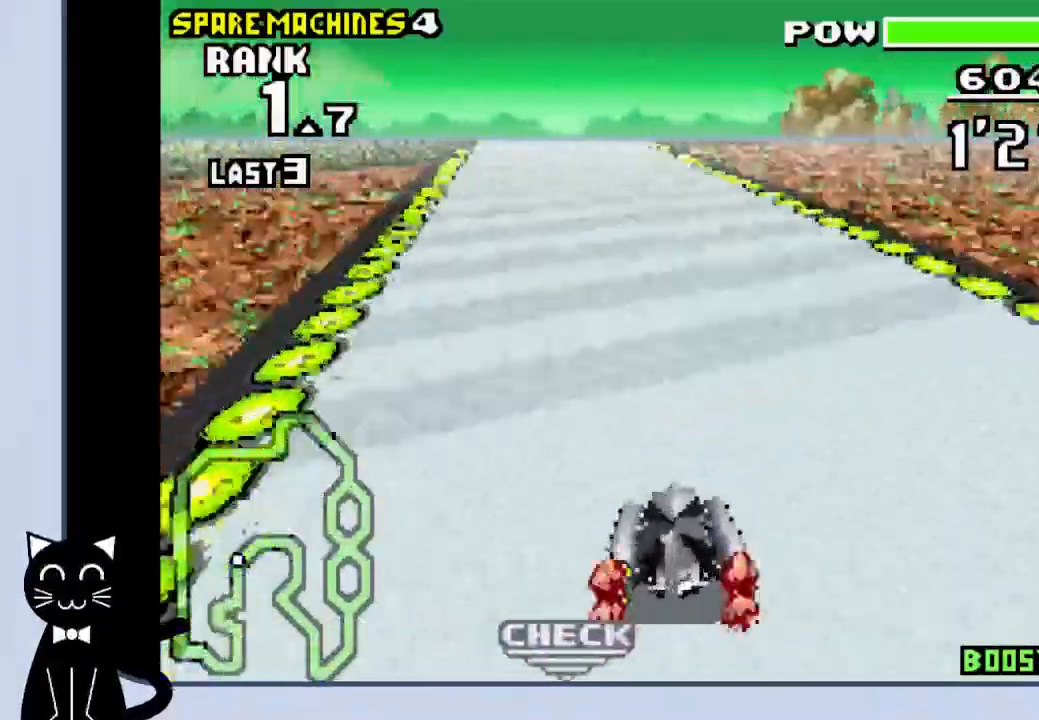
{"buttons": ["CROSS"], "events": [[33, "DPAD_LEFT", "up"]]}
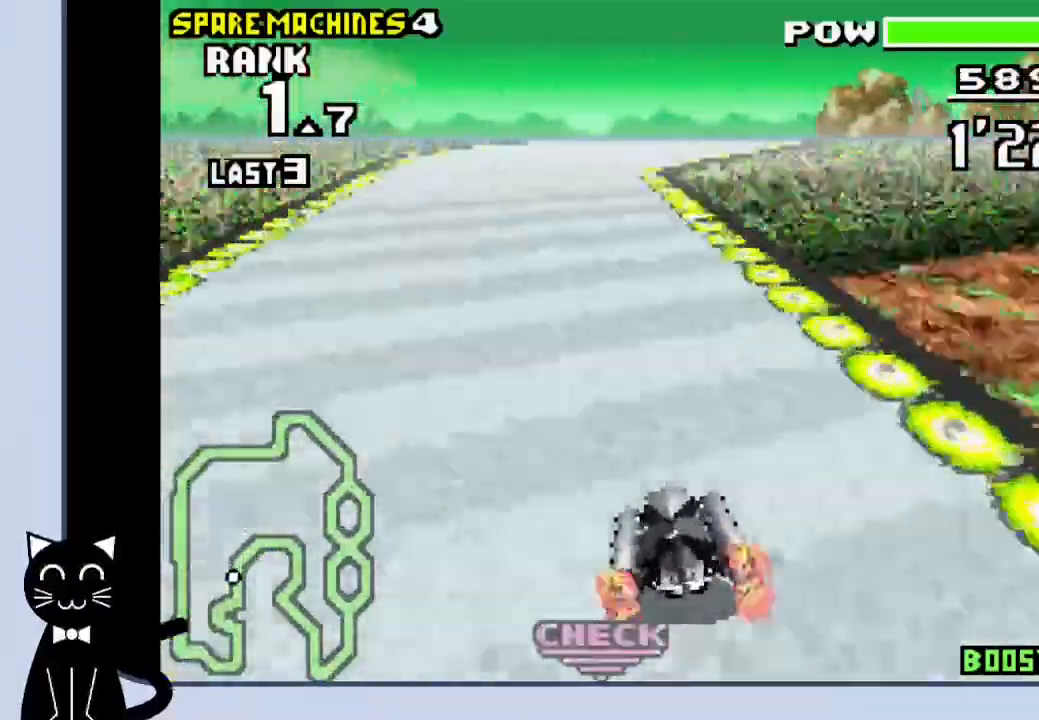
{"buttons": ["R1", "DPAD_RIGHT"], "events": [[433, "DPAD_RIGHT", "down"], [500, "CROSS", "up"], [500, "R1", "down"]]}
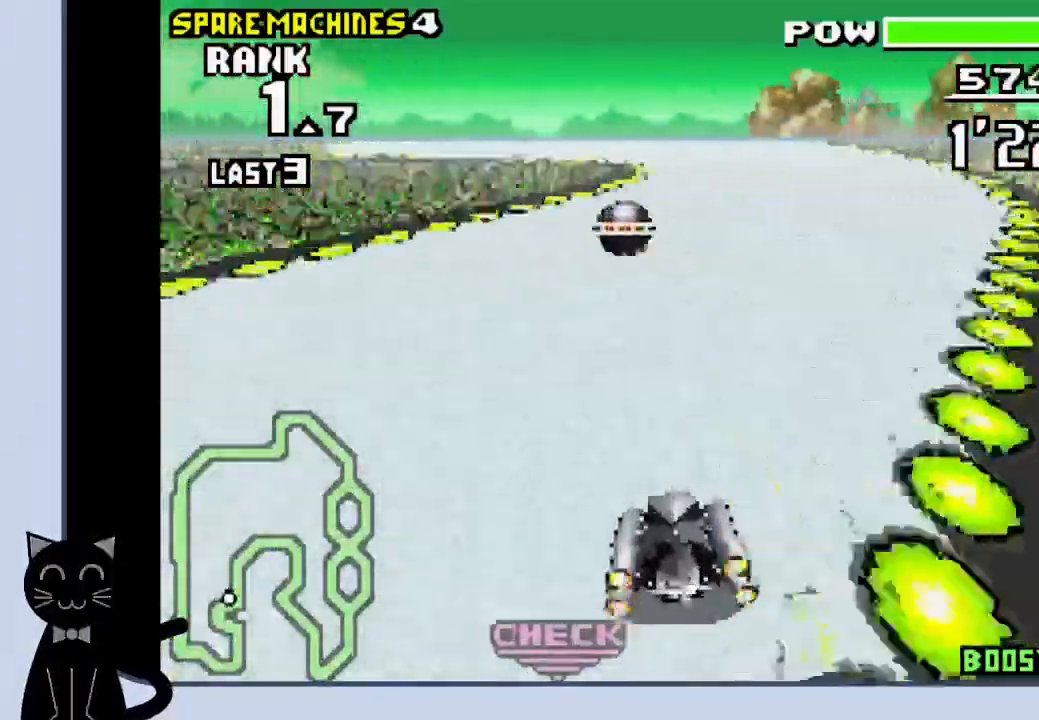
{"buttons": ["DPAD_LEFT"], "events": [[100, "CROSS", "down"], [100, "DPAD_RIGHT", "up"], [167, "DPAD_LEFT", "down"], [450, "R1", "up"], [467, "CROSS", "up"]]}
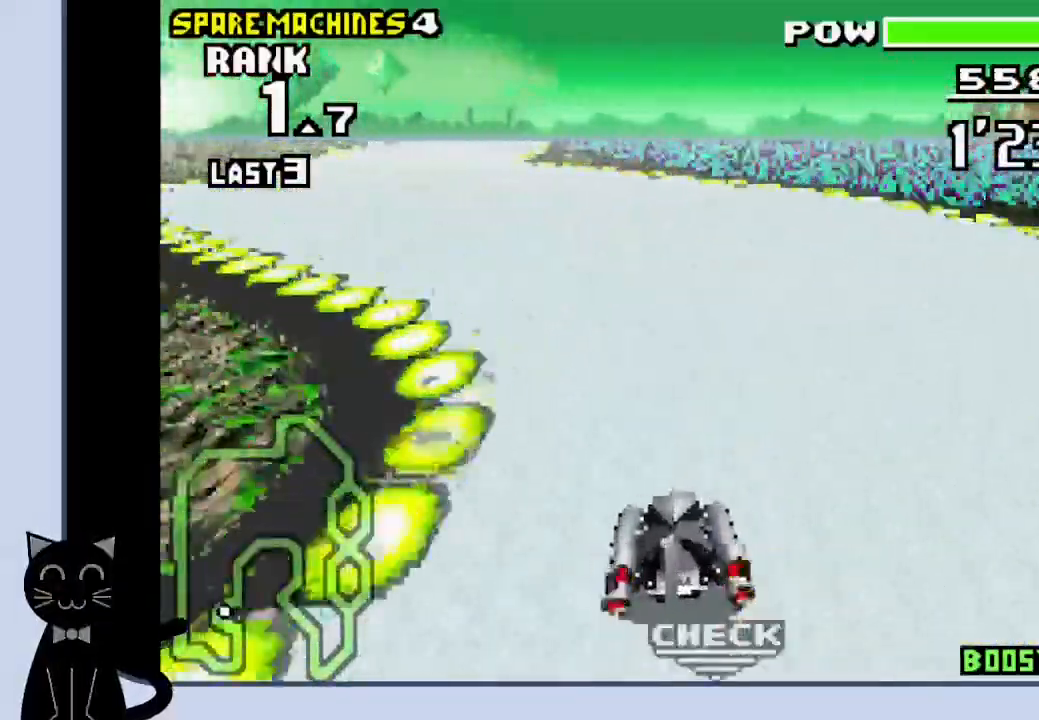
{"buttons": ["CROSS", "DPAD_RIGHT"], "events": [[83, "CROSS", "down"], [133, "CROSS", "up"], [267, "CROSS", "down"], [317, "CROSS", "up"], [383, "CROSS", "down"], [383, "DPAD_LEFT", "up"], [433, "DPAD_RIGHT", "down"]]}
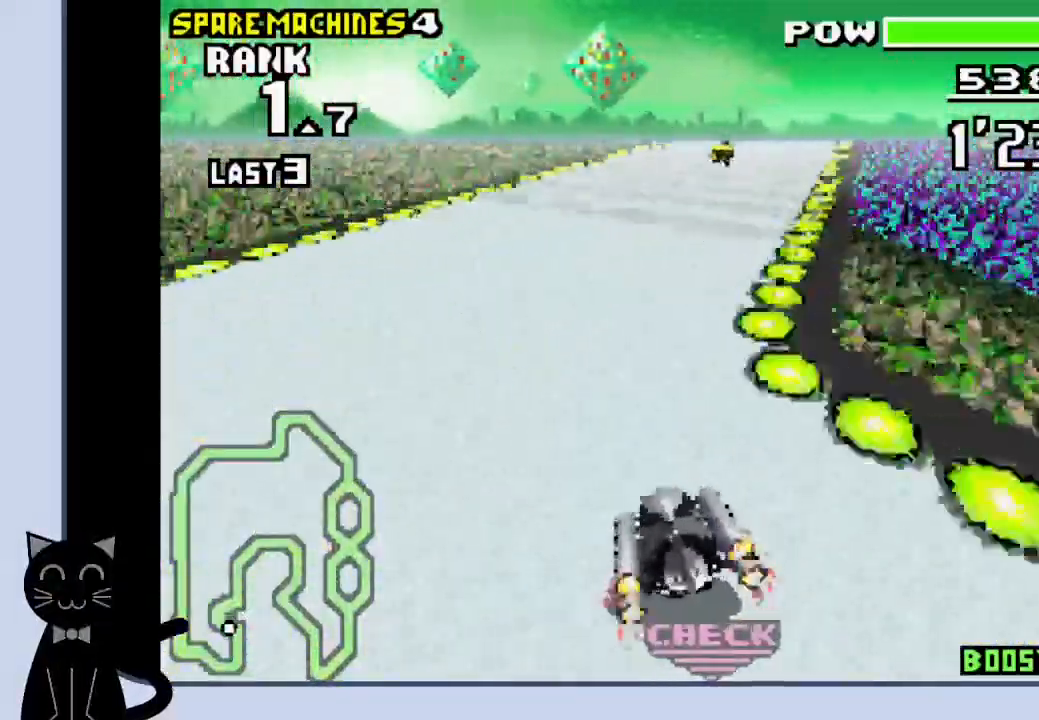
{"buttons": ["CROSS", "DPAD_RIGHT"], "events": []}
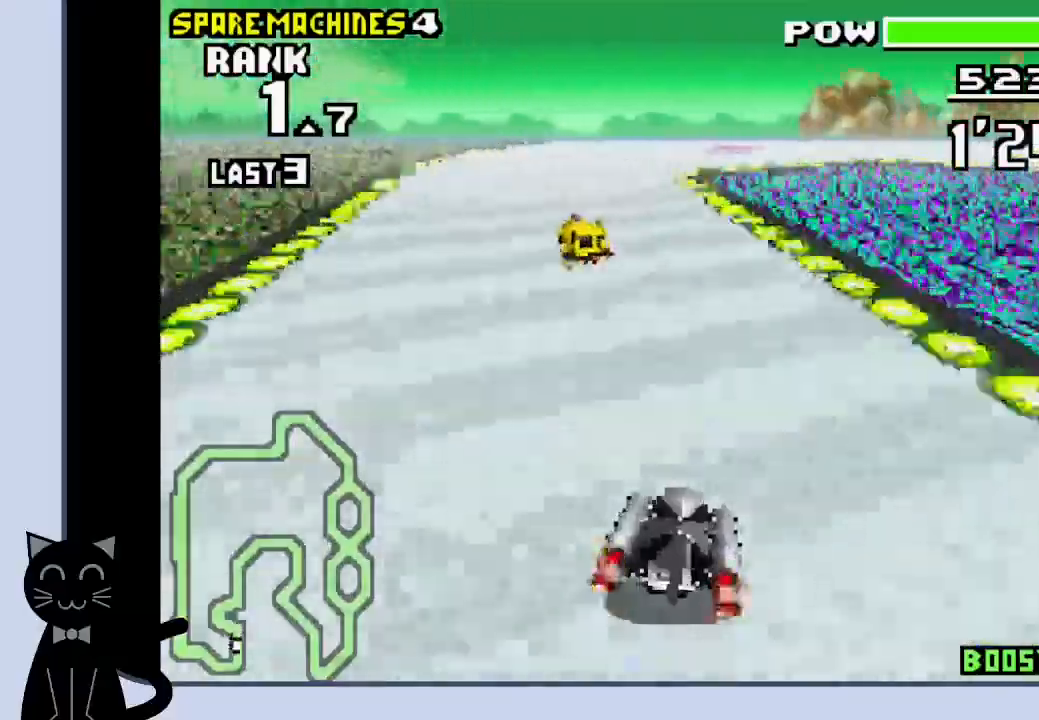
{"buttons": ["CROSS", "R1", "DPAD_RIGHT"], "events": [[333, "CROSS", "up"], [483, "CROSS", "down"], [483, "R1", "down"]]}
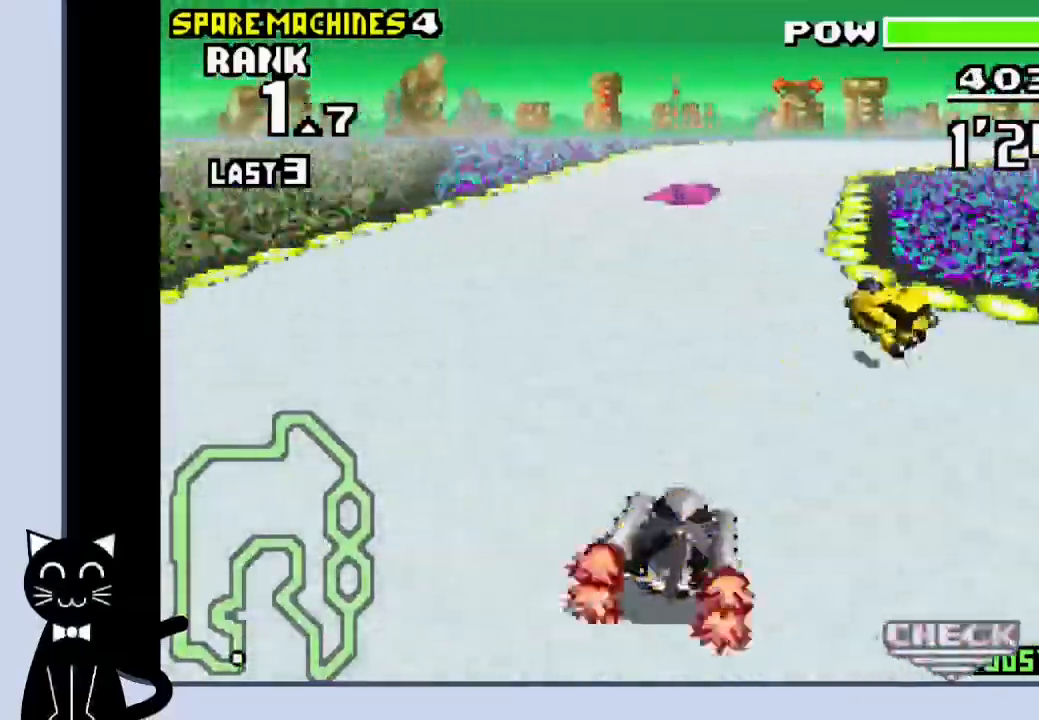
{"buttons": ["CROSS", "R1", "DPAD_RIGHT"], "events": [[67, "CROSS", "up"], [150, "CROSS", "down"], [250, "CROSS", "up"], [333, "CROSS", "down"], [383, "CROSS", "up"], [483, "CROSS", "down"]]}
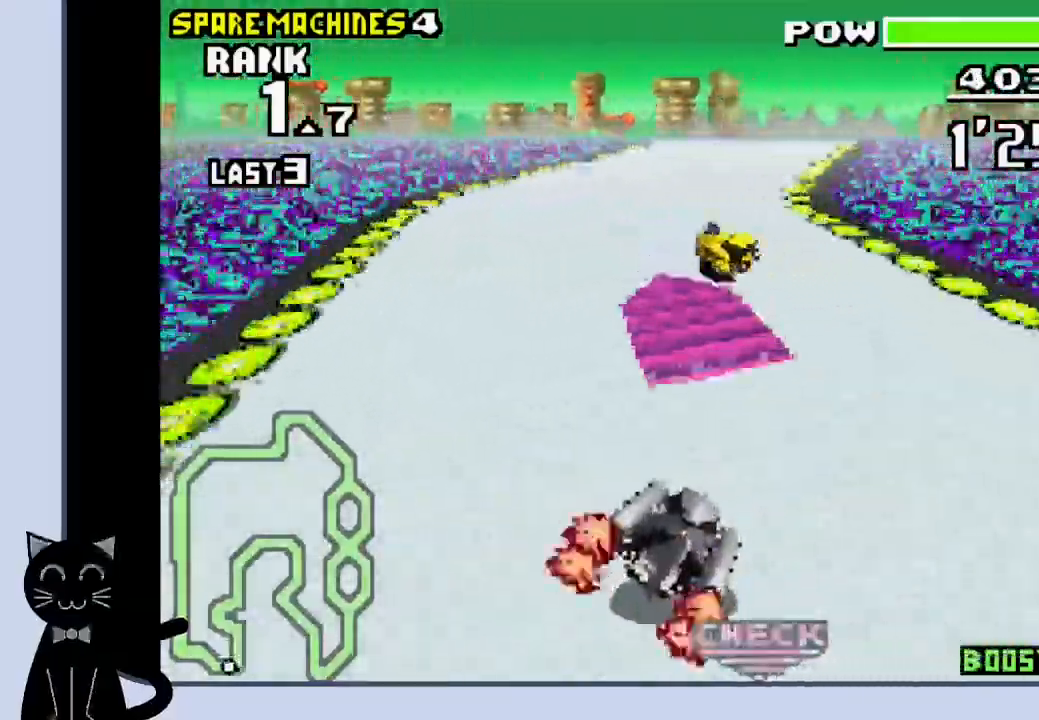
{"buttons": ["R1", "DPAD_RIGHT"], "events": [[67, "CROSS", "up"], [83, "DPAD_RIGHT", "up"], [133, "CROSS", "down"], [217, "R1", "up"], [400, "DPAD_RIGHT", "down"], [400, "R1", "down"], [433, "CROSS", "up"]]}
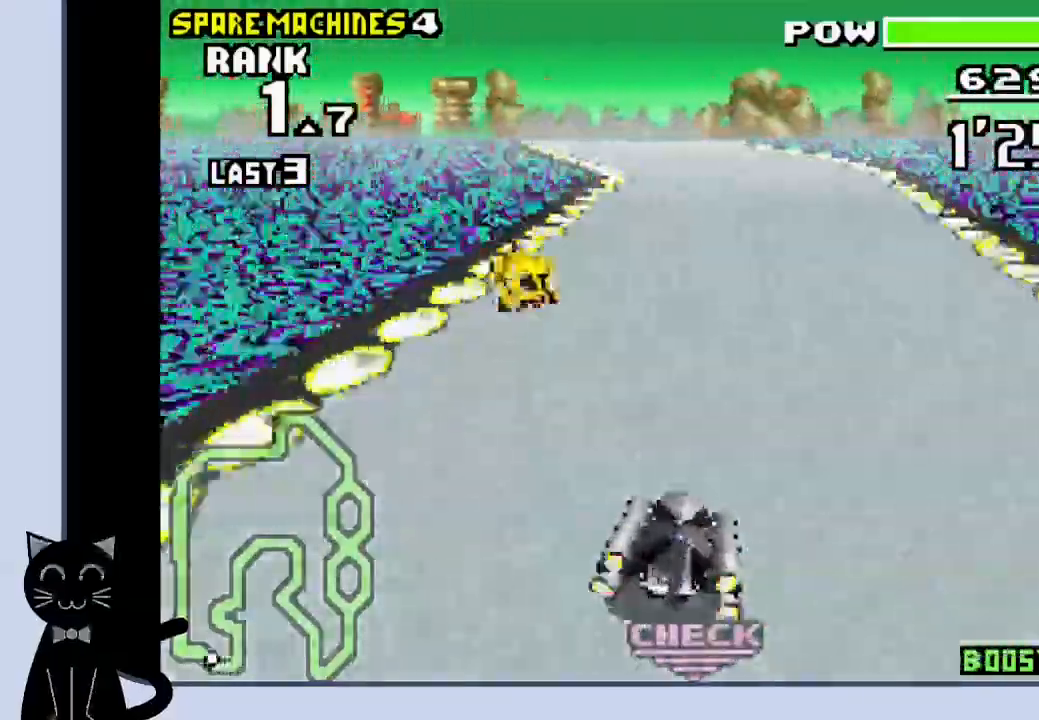
{"buttons": ["DPAD_LEFT"], "events": [[33, "CROSS", "down"], [183, "DPAD_RIGHT", "up"], [317, "R1", "up"], [483, "CROSS", "up"], [500, "DPAD_LEFT", "down"]]}
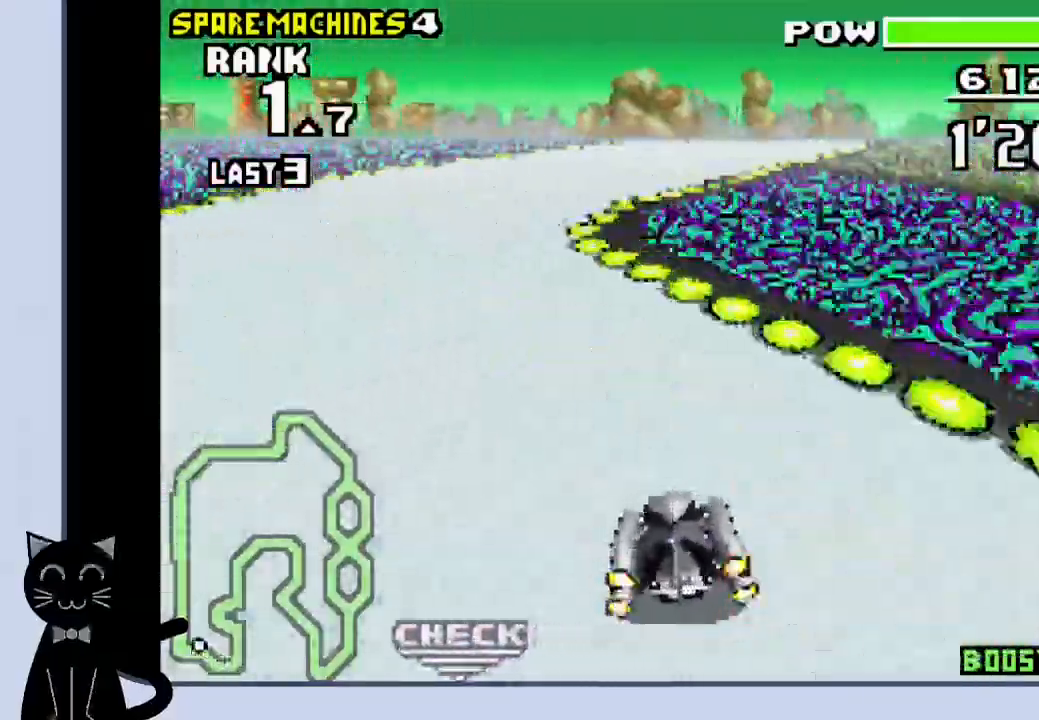
{"buttons": ["R1", "DPAD_RIGHT"], "events": [[67, "CROSS", "down"], [150, "DPAD_LEFT", "up"], [183, "DPAD_RIGHT", "down"], [300, "R1", "down"], [367, "CROSS", "up"], [433, "CROSS", "down"], [500, "CROSS", "up"]]}
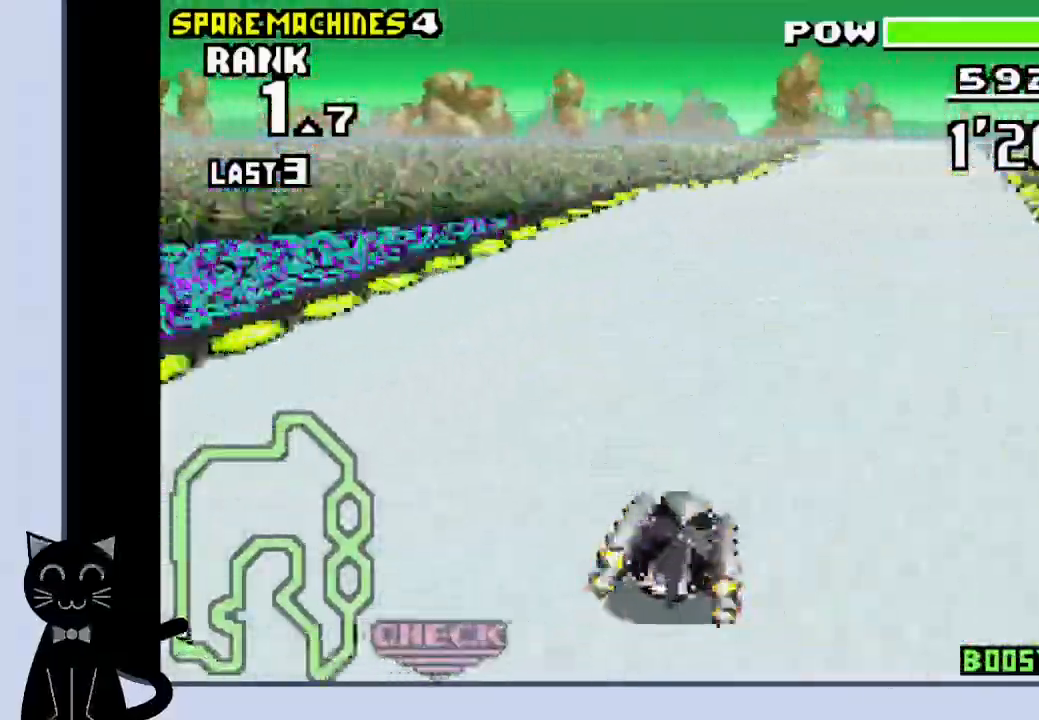
{"buttons": ["CROSS", "R1", "DPAD_RIGHT"], "events": [[83, "CROSS", "down"], [183, "CROSS", "up"], [250, "CROSS", "down"]]}
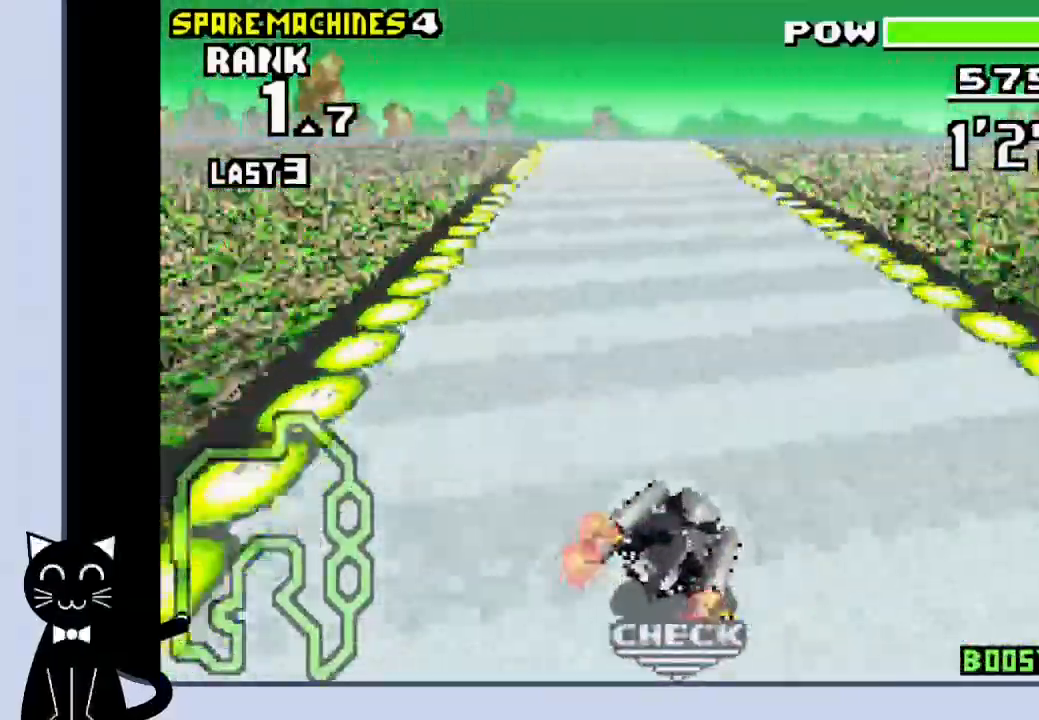
{"buttons": ["CROSS"], "events": [[33, "DPAD_RIGHT", "up"], [33, "R1", "up"]]}
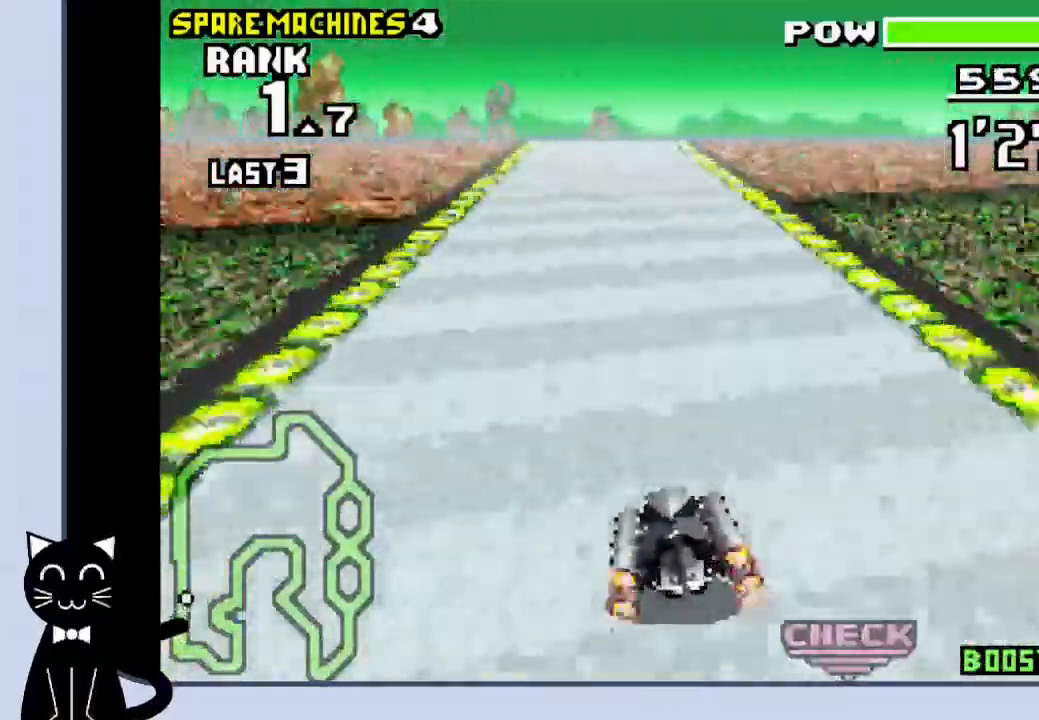
{"buttons": ["CROSS"], "events": [[133, "SQUARE", "down"], [250, "SQUARE", "up"]]}
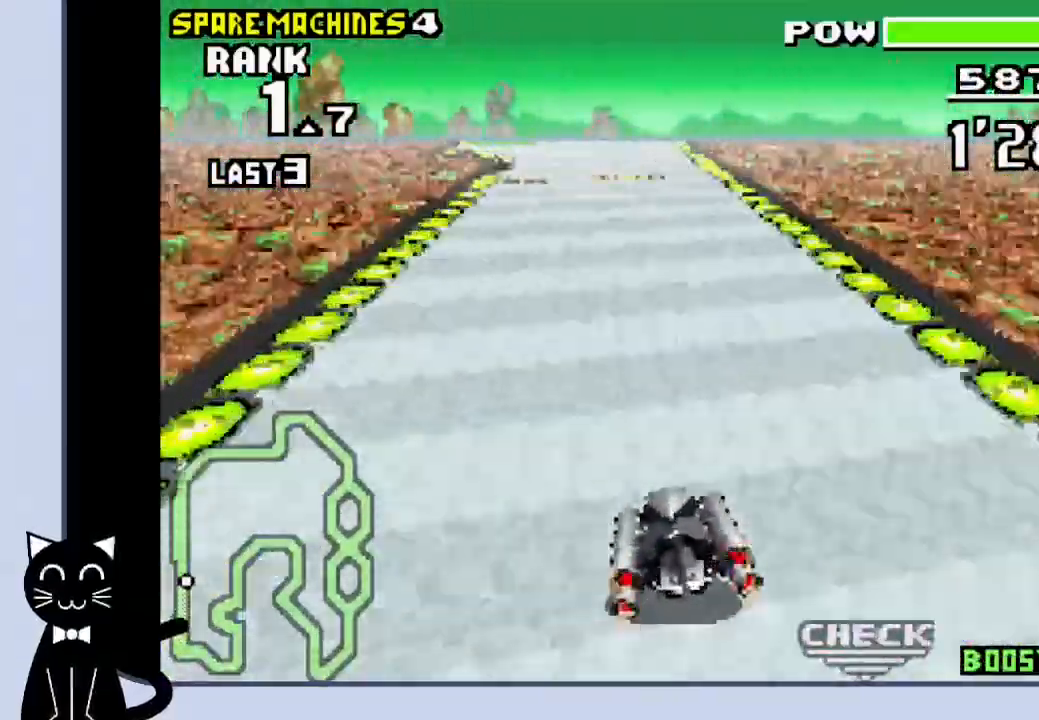
{"buttons": ["CROSS"], "events": []}
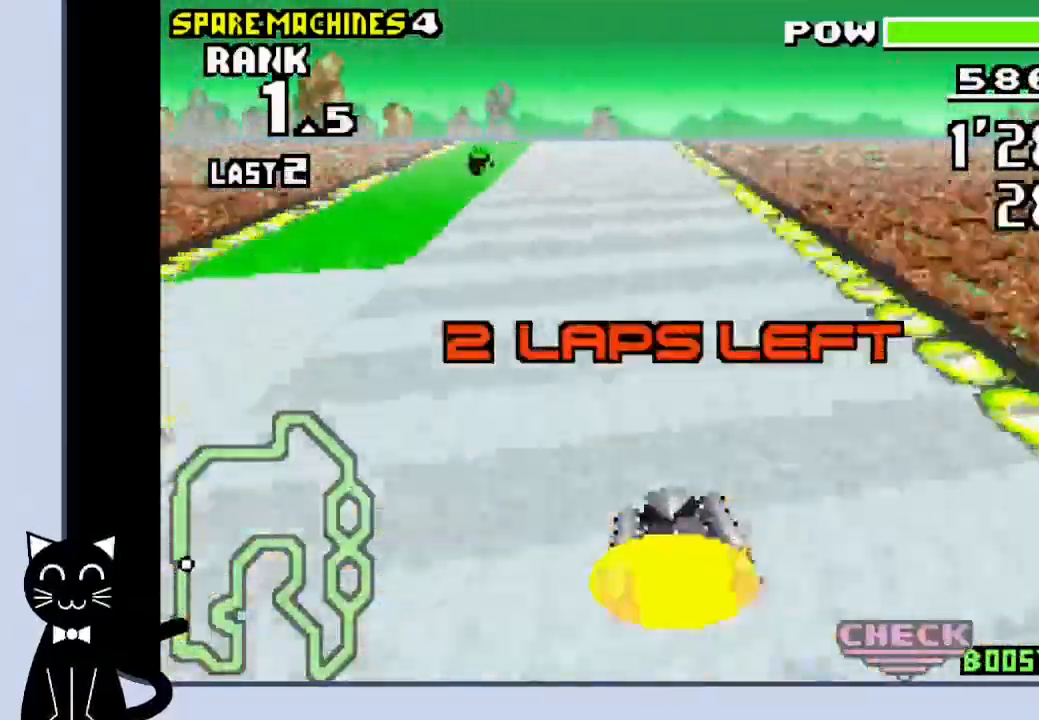
{"buttons": ["CROSS"], "events": []}
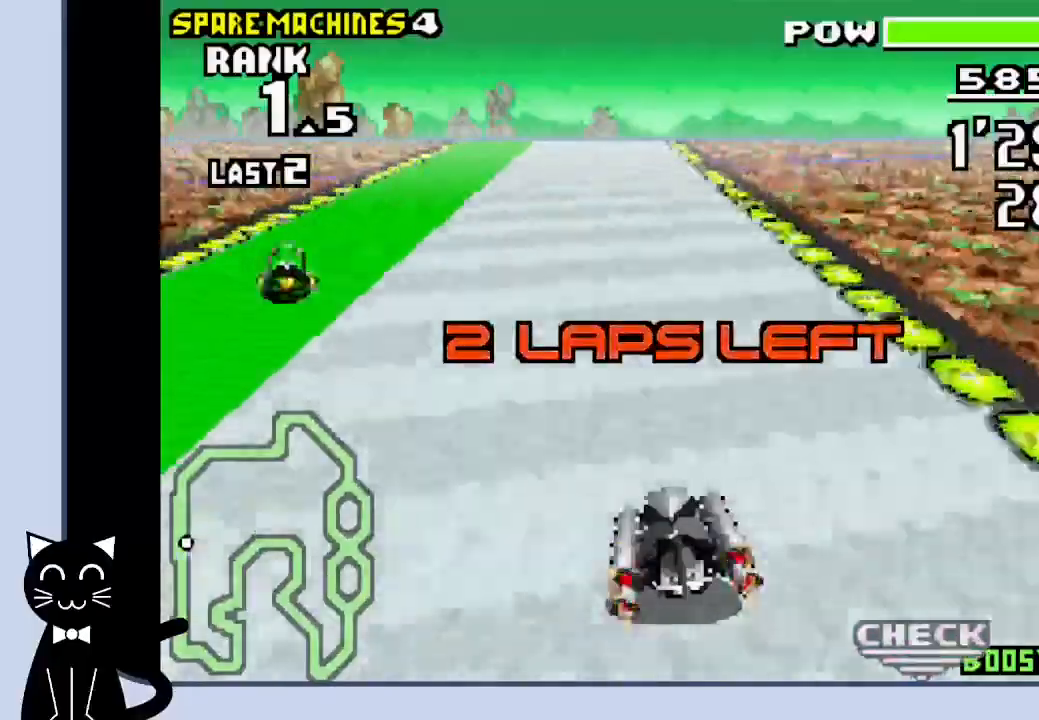
{"buttons": ["CROSS"], "events": []}
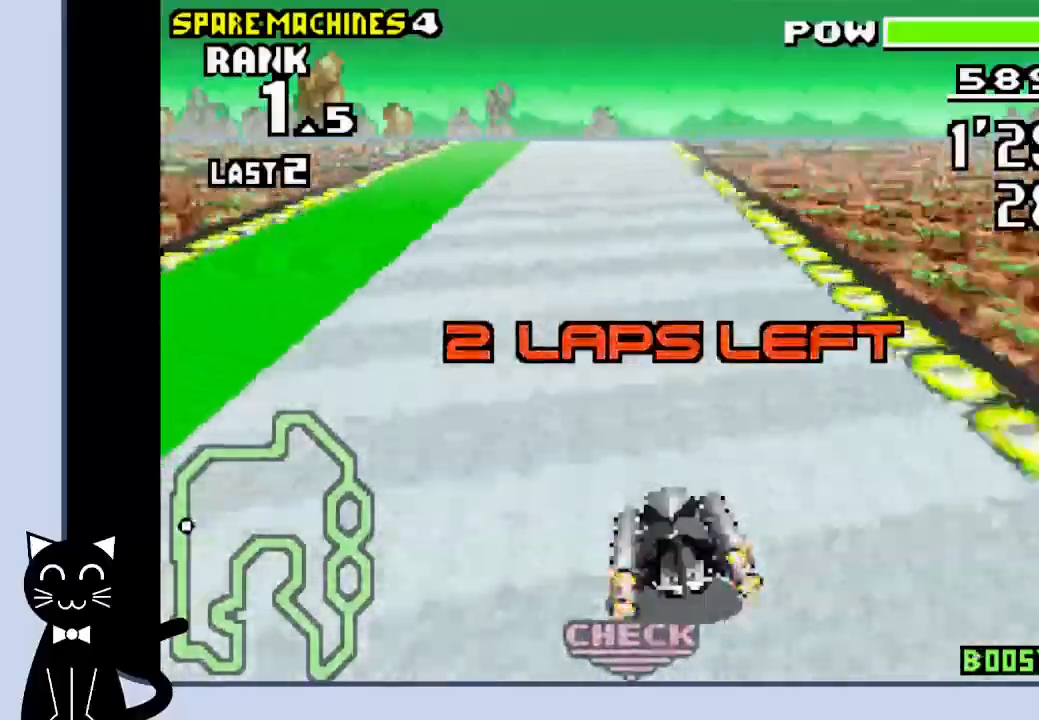
{"buttons": ["CROSS"], "events": []}
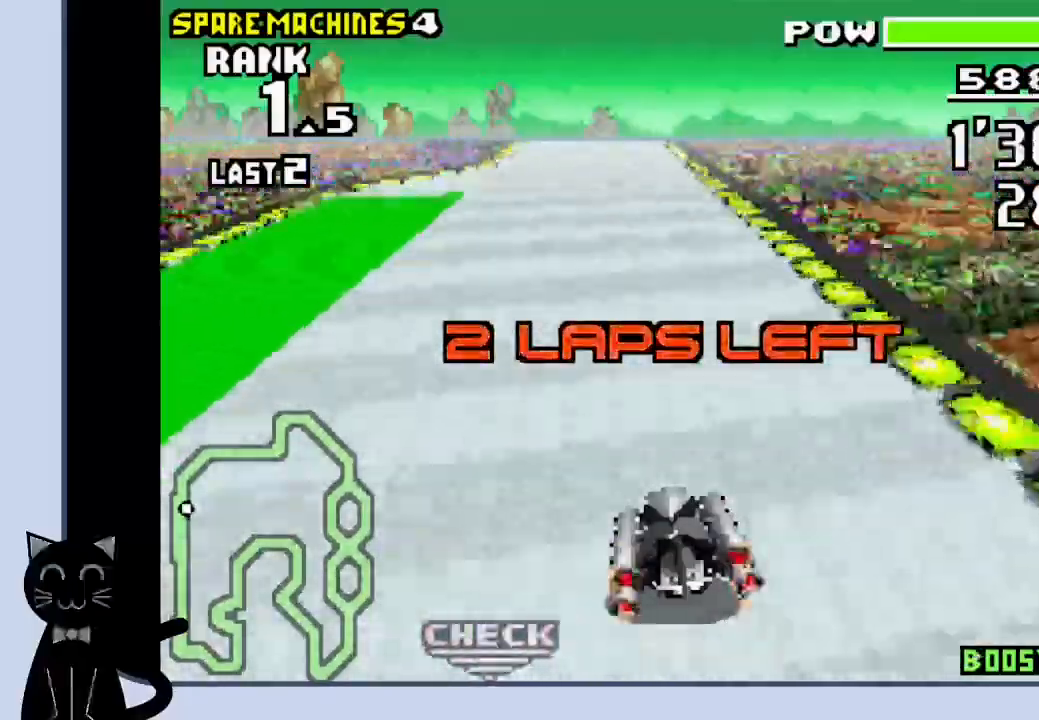
{"buttons": ["CROSS"], "events": []}
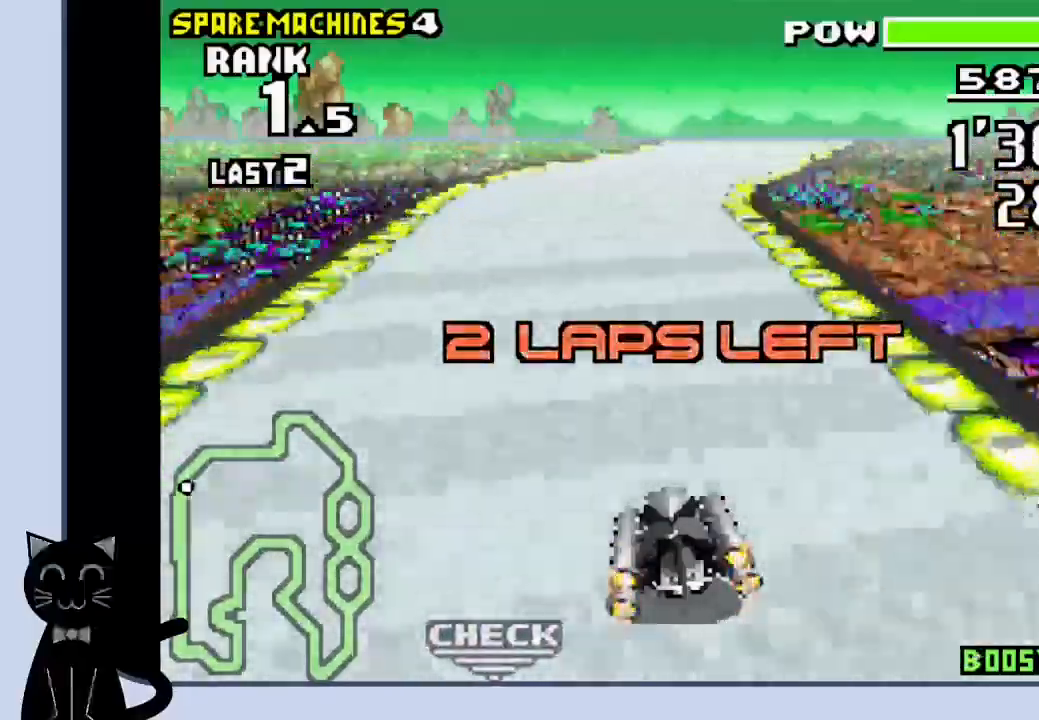
{"buttons": ["CROSS", "DPAD_RIGHT"], "events": [[50, "DPAD_RIGHT", "down"], [267, "CROSS", "up"], [367, "CROSS", "down"]]}
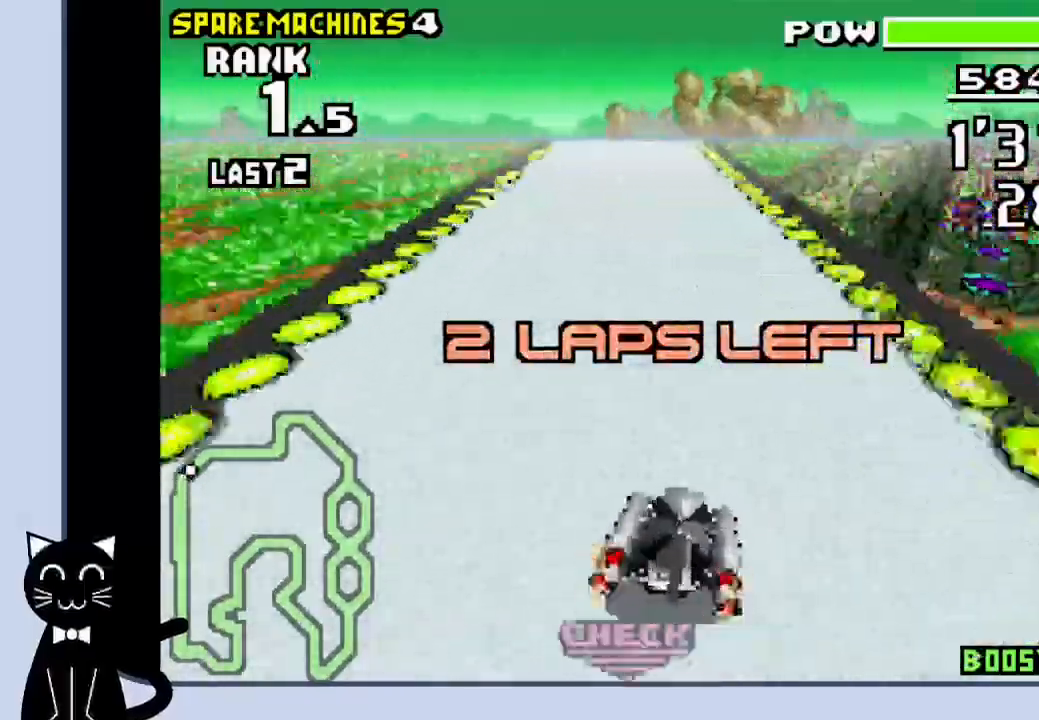
{"buttons": ["CROSS", "DPAD_RIGHT"], "events": [[33, "DPAD_RIGHT", "up"], [417, "DPAD_RIGHT", "down"]]}
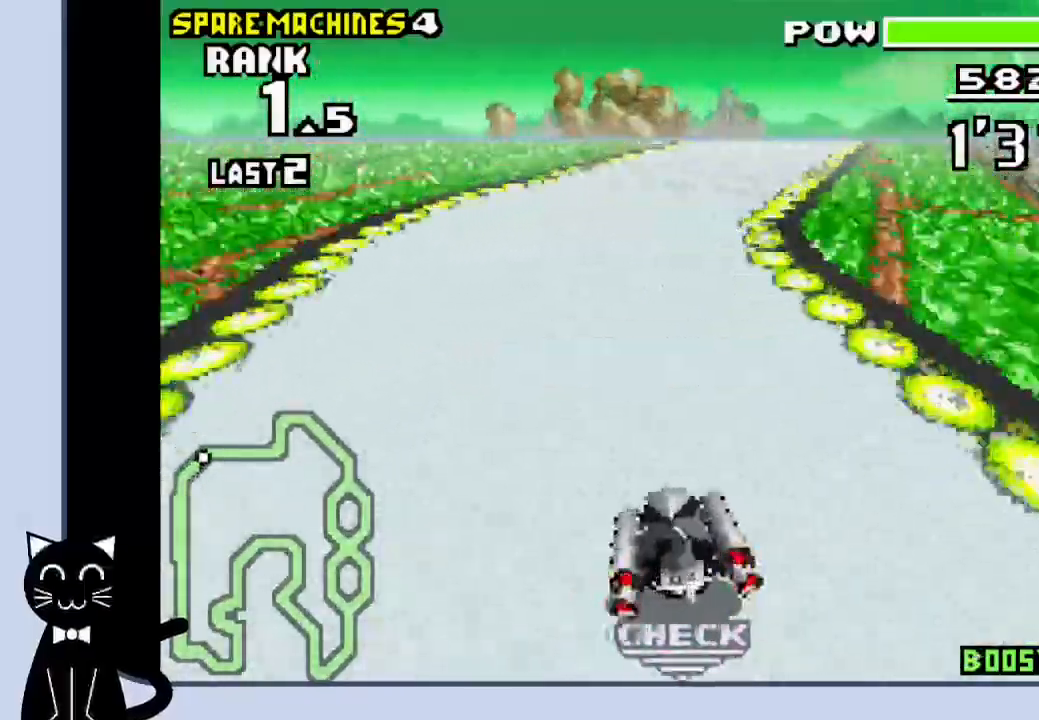
{"buttons": ["CROSS"], "events": [[50, "CROSS", "up"], [150, "CROSS", "down"], [300, "DPAD_RIGHT", "up"]]}
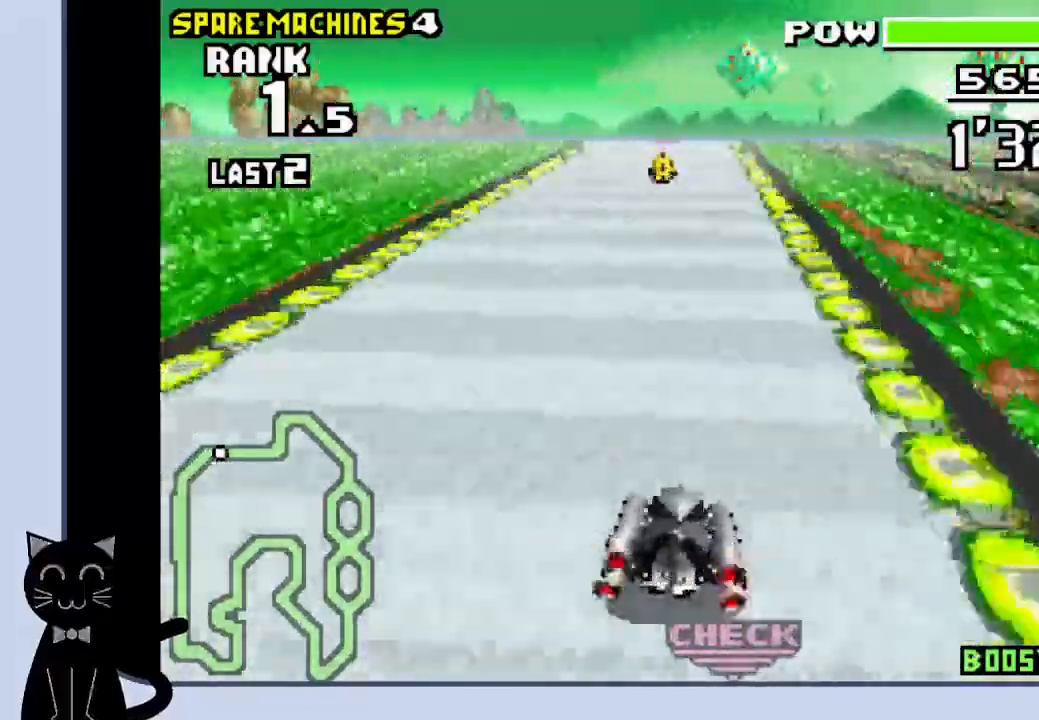
{"buttons": ["CROSS", "R1"], "events": [[233, "R1", "down"]]}
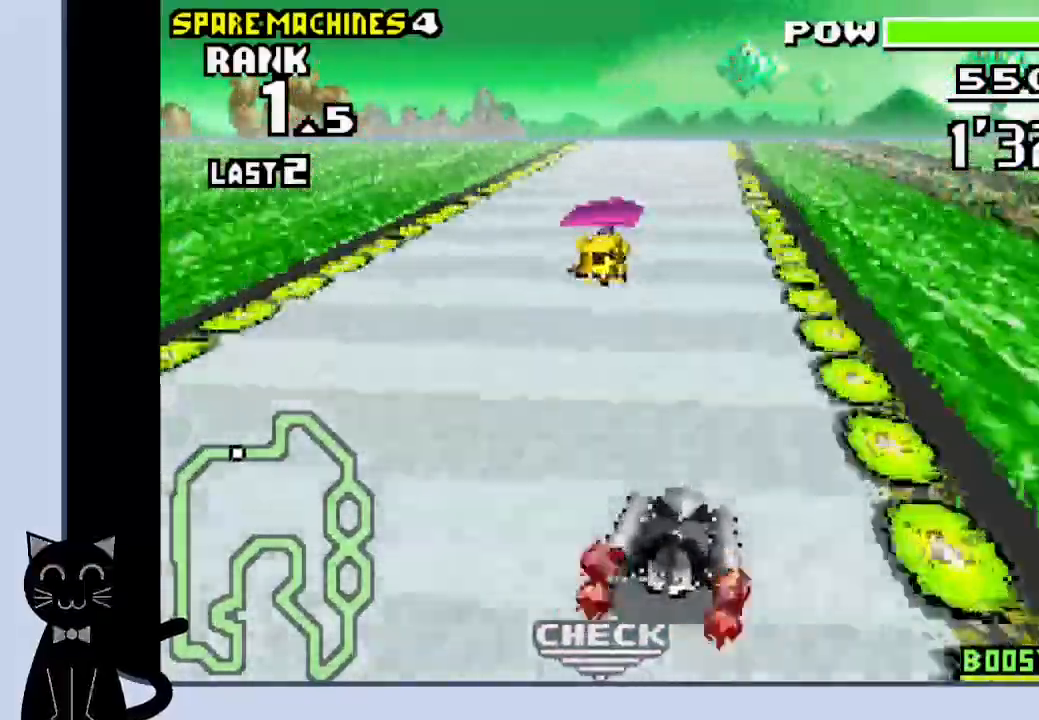
{"buttons": ["CROSS", "R1", "DPAD_LEFT"], "events": [[233, "DPAD_LEFT", "down"], [417, "DPAD_LEFT", "up"], [500, "DPAD_LEFT", "down"]]}
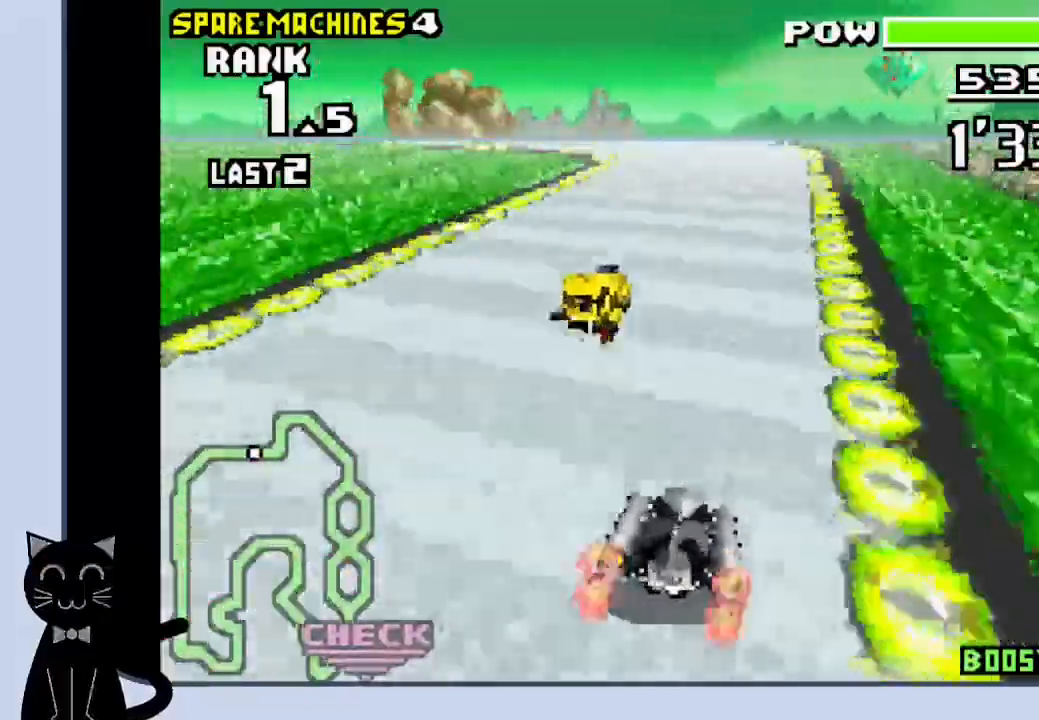
{"buttons": ["DPAD_LEFT"], "events": [[117, "DPAD_LEFT", "up"], [250, "DPAD_LEFT", "down"], [483, "CROSS", "up"], [483, "R1", "up"]]}
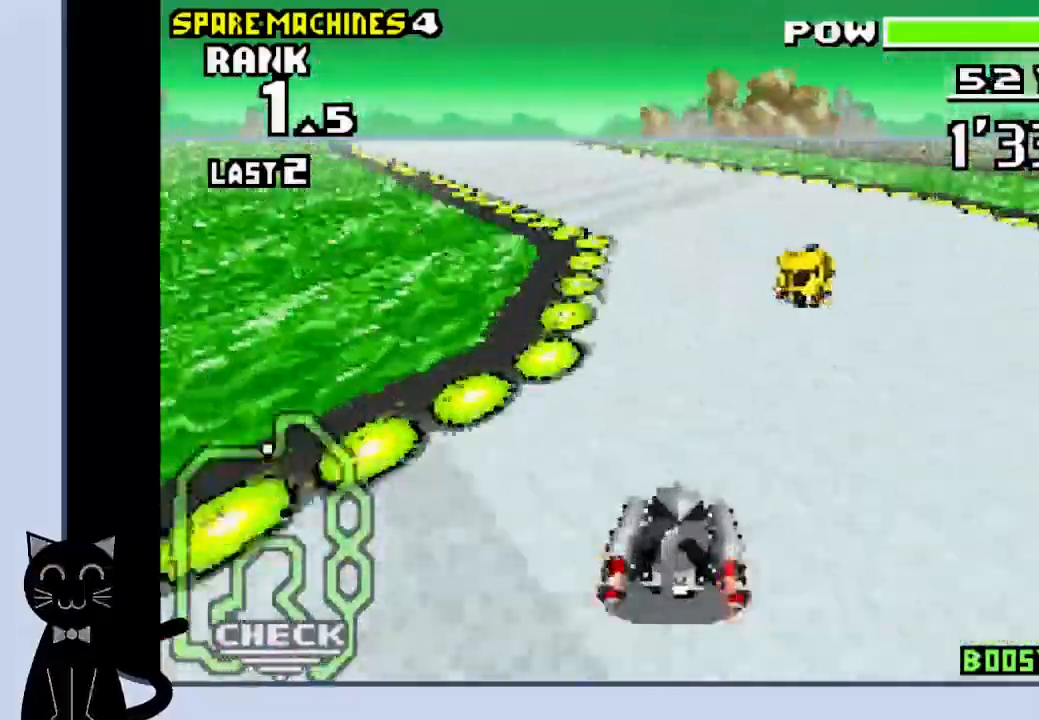
{"buttons": ["CROSS"], "events": [[67, "CROSS", "down"], [233, "DPAD_LEFT", "up"]]}
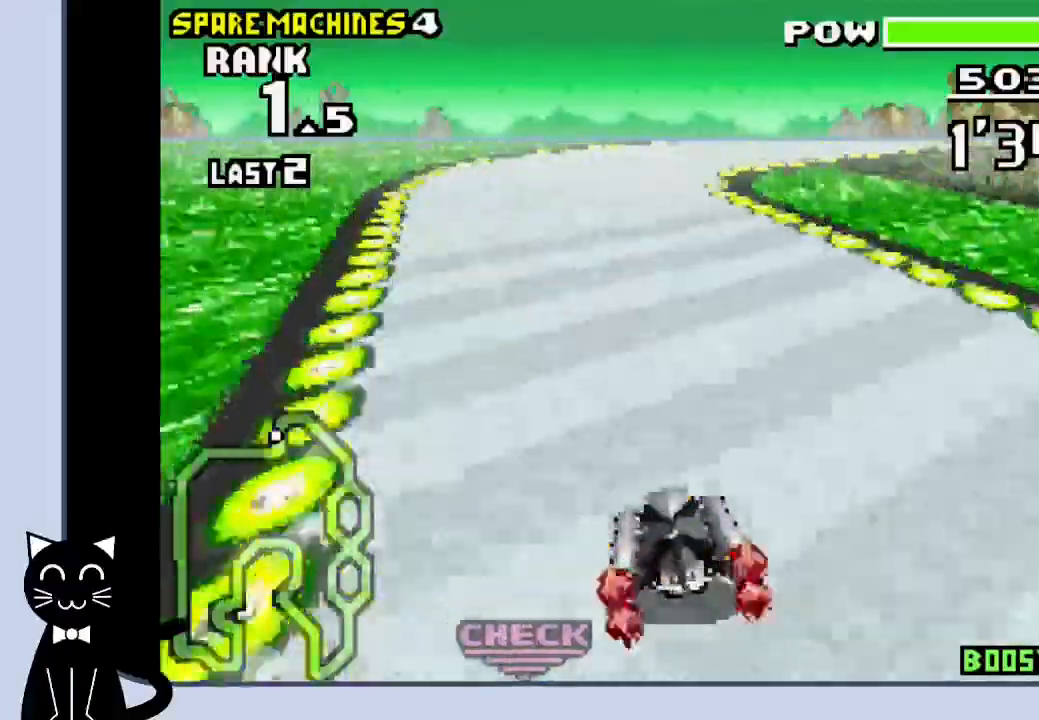
{"buttons": ["DPAD_RIGHT"], "events": [[217, "DPAD_RIGHT", "down"], [400, "CROSS", "up"]]}
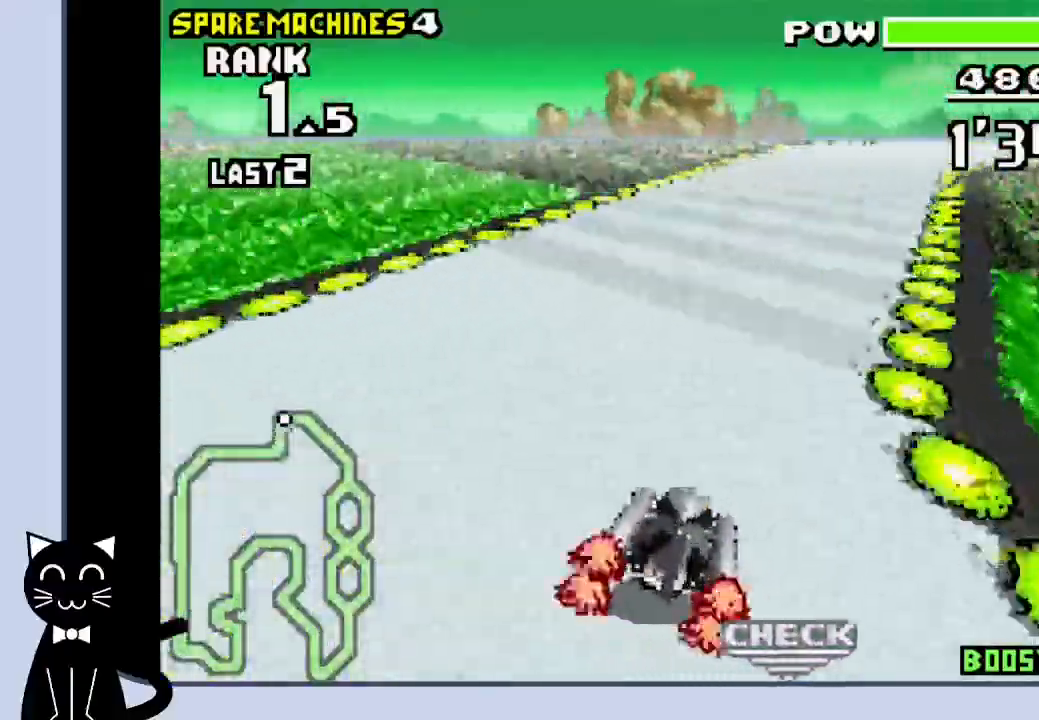
{"buttons": ["CROSS", "DPAD_RIGHT"], "events": [[17, "CROSS", "down"], [117, "CROSS", "up"], [167, "R1", "down"], [200, "CROSS", "down"], [383, "R1", "up"]]}
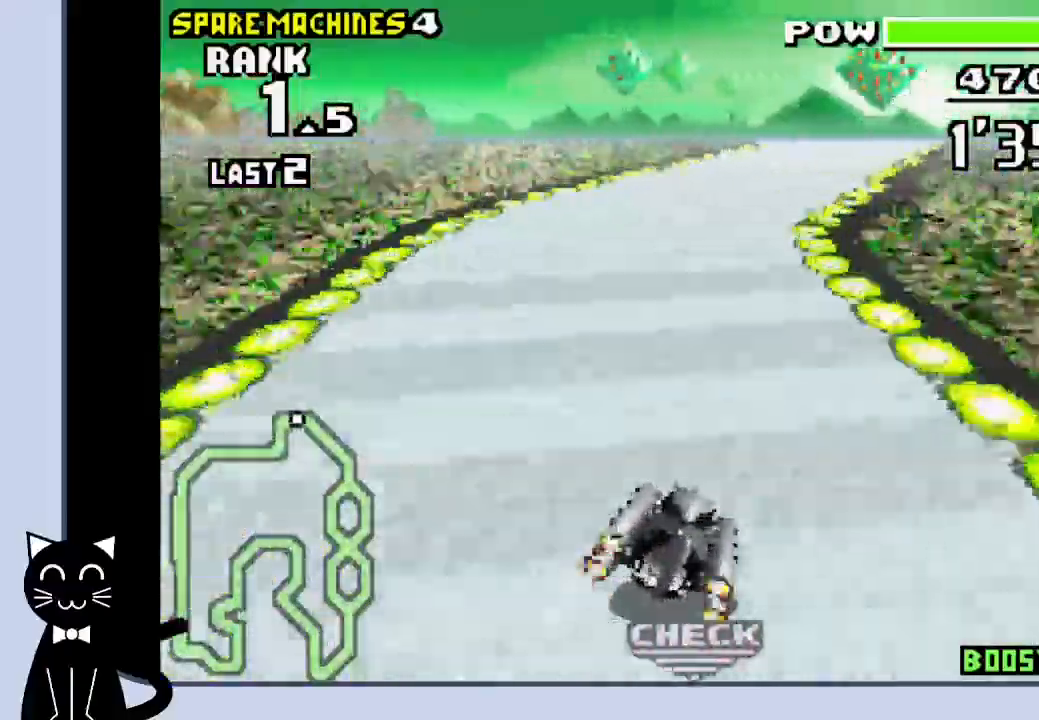
{"buttons": ["CROSS", "DPAD_RIGHT"], "events": [[133, "CROSS", "up"], [233, "CROSS", "down"], [300, "CROSS", "up"], [400, "CROSS", "down"]]}